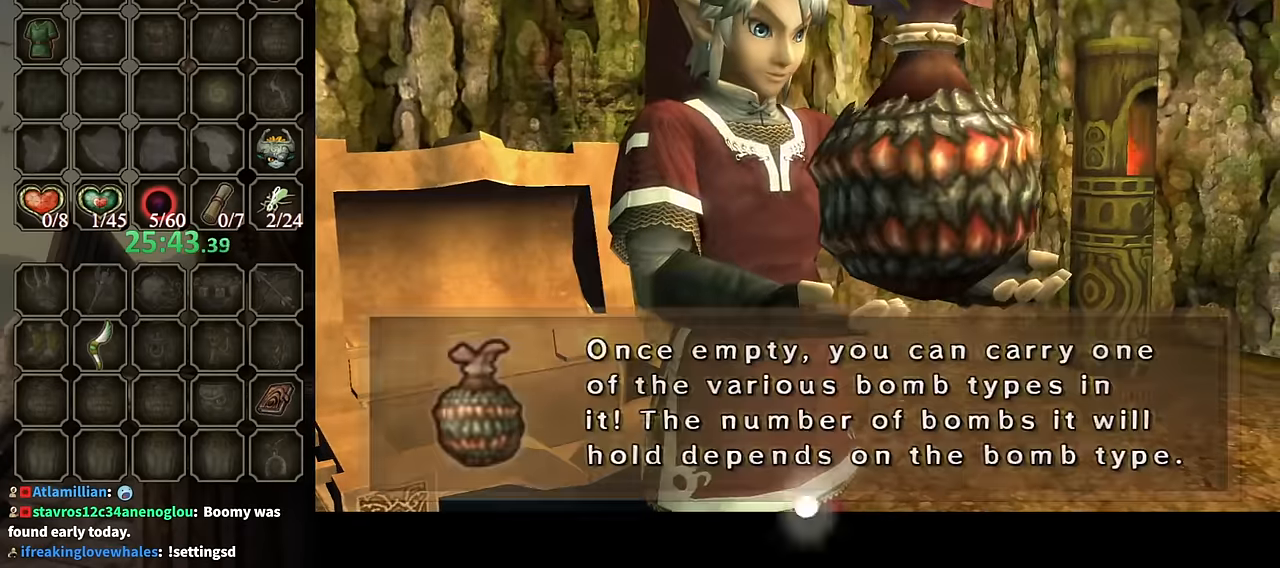
Gameplay with a controller (Nintendo layout); each line is a JSON object with the inputs held at the frame after it. "events" lists button and stick changes between this image and that frame as [ms after this image, input, new state], when the widget could be followed in between. Not read: L3 R3.
{"buttons": [], "left_stick": "down", "right_stick": "center", "events": [[267, "left_stick", "down"], [434, "B", "up"]]}
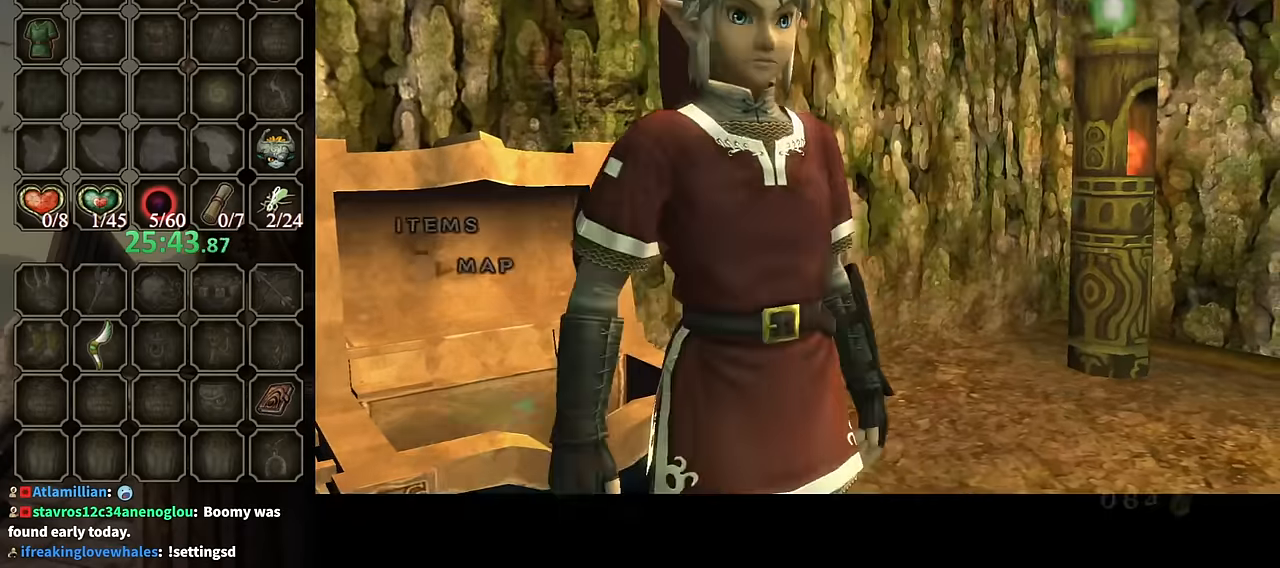
{"buttons": [], "left_stick": "down", "right_stick": "center", "events": [[234, "START", "down"], [367, "START", "up"]]}
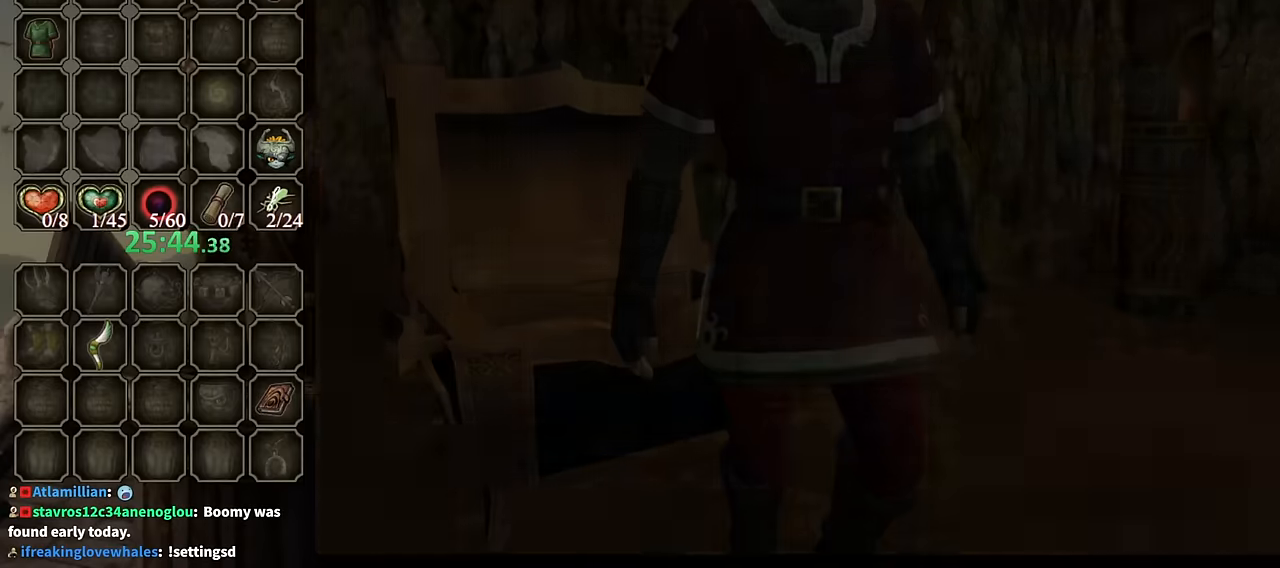
{"buttons": [], "left_stick": "down", "right_stick": "center", "events": []}
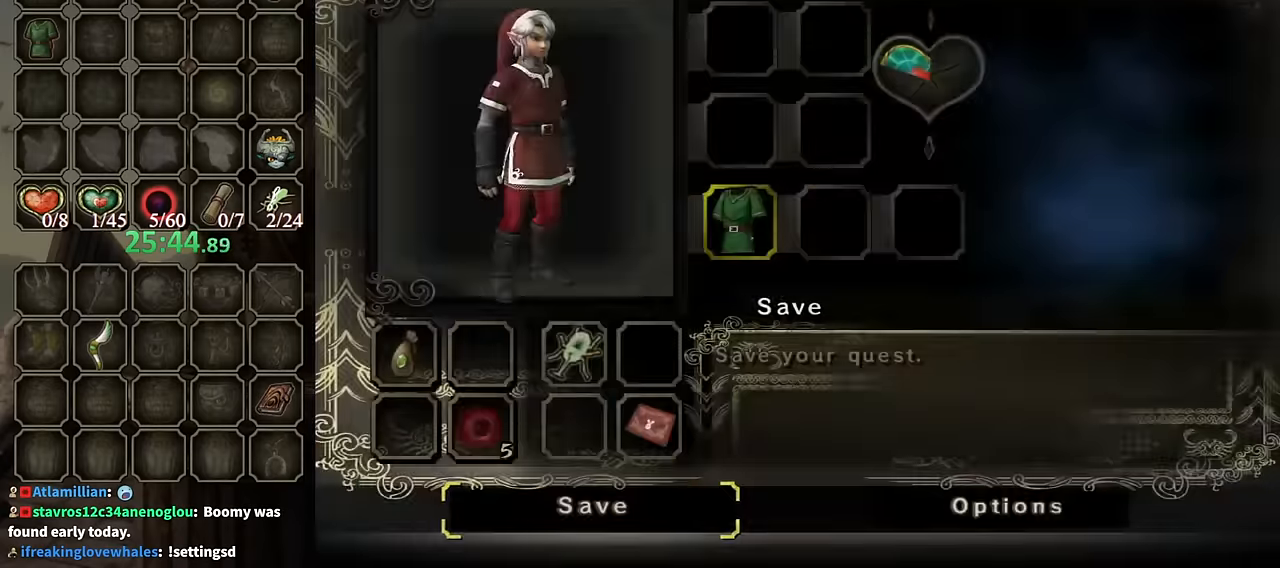
{"buttons": [], "left_stick": "center", "right_stick": "center", "events": [[134, "B", "down"], [134, "left_stick", "center"], [234, "B", "up"], [334, "B", "down"], [400, "B", "up"], [434, "B", "down"], [500, "B", "up"]]}
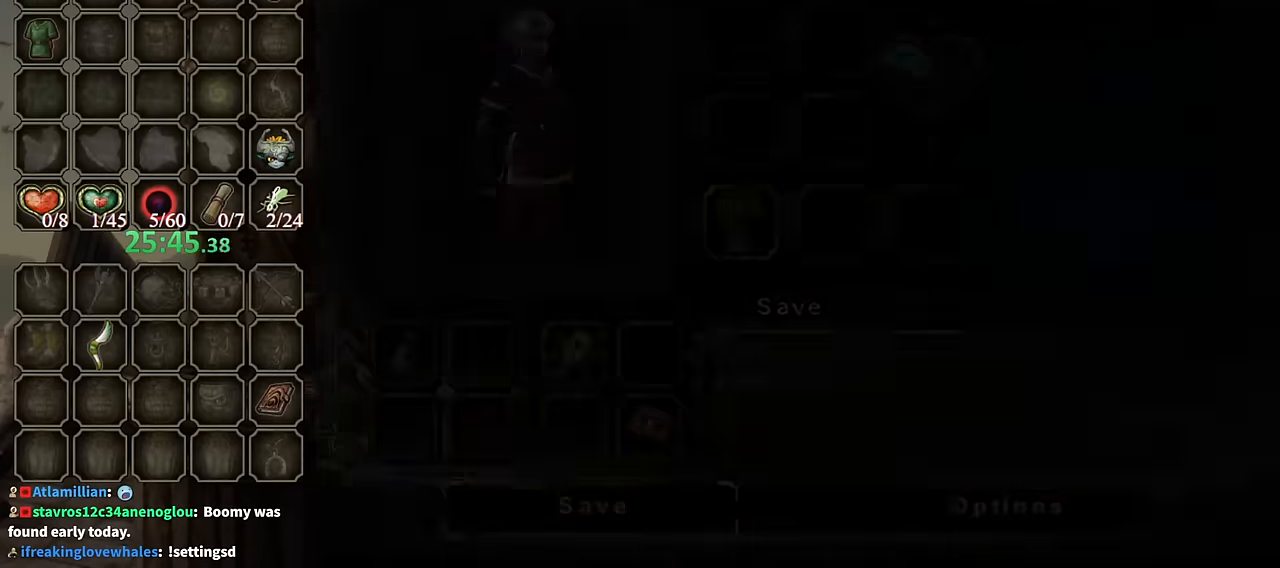
{"buttons": [], "left_stick": "down", "right_stick": "left", "events": [[67, "B", "down"], [134, "B", "up"], [200, "left_stick", "down"], [267, "right_stick", "left"]]}
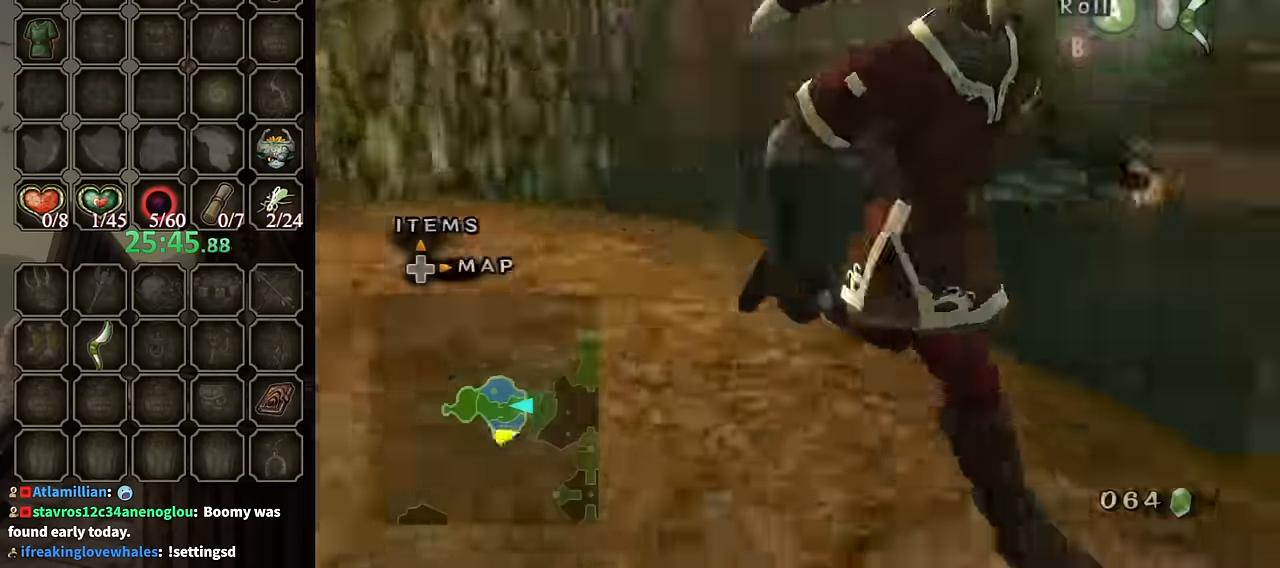
{"buttons": [], "left_stick": "up", "right_stick": "center", "events": [[200, "left_stick", "up-right"], [233, "right_stick", "center"], [300, "A", "down"], [300, "left_stick", "up"], [366, "A", "up"]]}
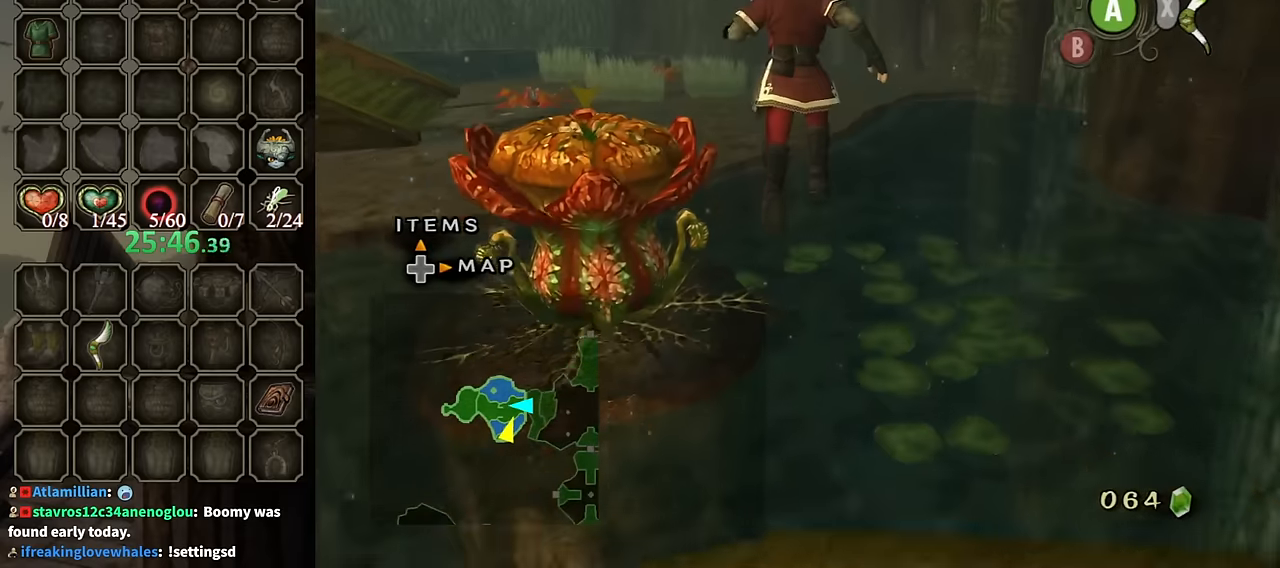
{"buttons": [], "left_stick": "up", "right_stick": "center", "events": [[33, "left_stick", "up-left"], [233, "left_stick", "up"], [400, "A", "down"], [466, "A", "up"]]}
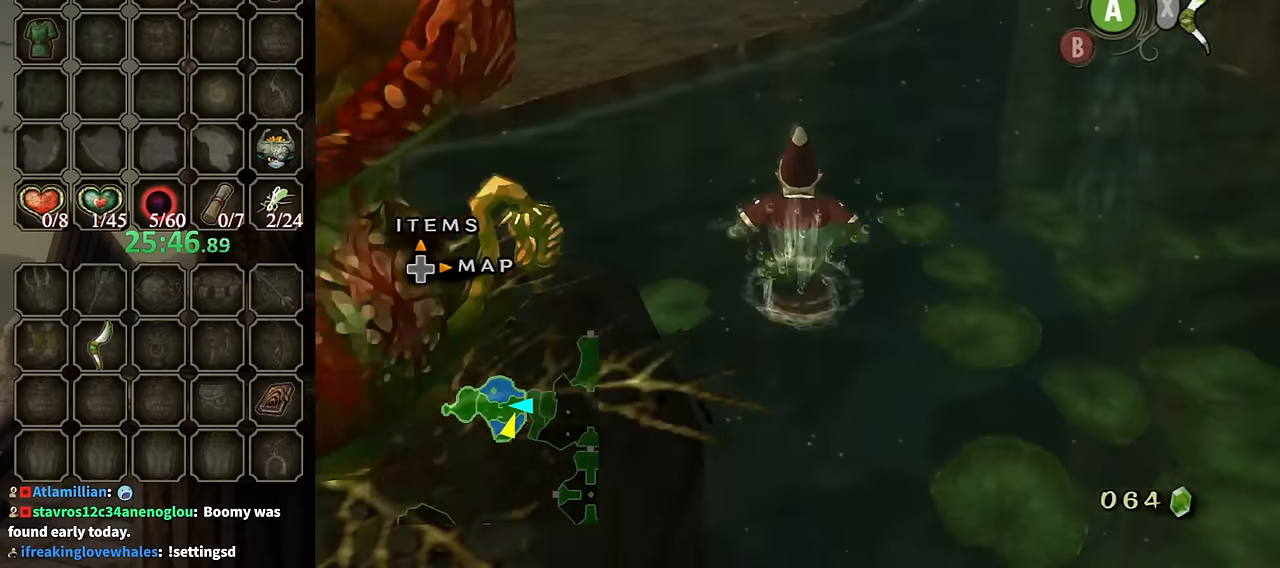
{"buttons": [], "left_stick": "up", "right_stick": "center", "events": [[100, "A", "down"], [233, "A", "up"], [300, "A", "down"], [333, "A", "up"], [400, "A", "down"], [500, "A", "up"]]}
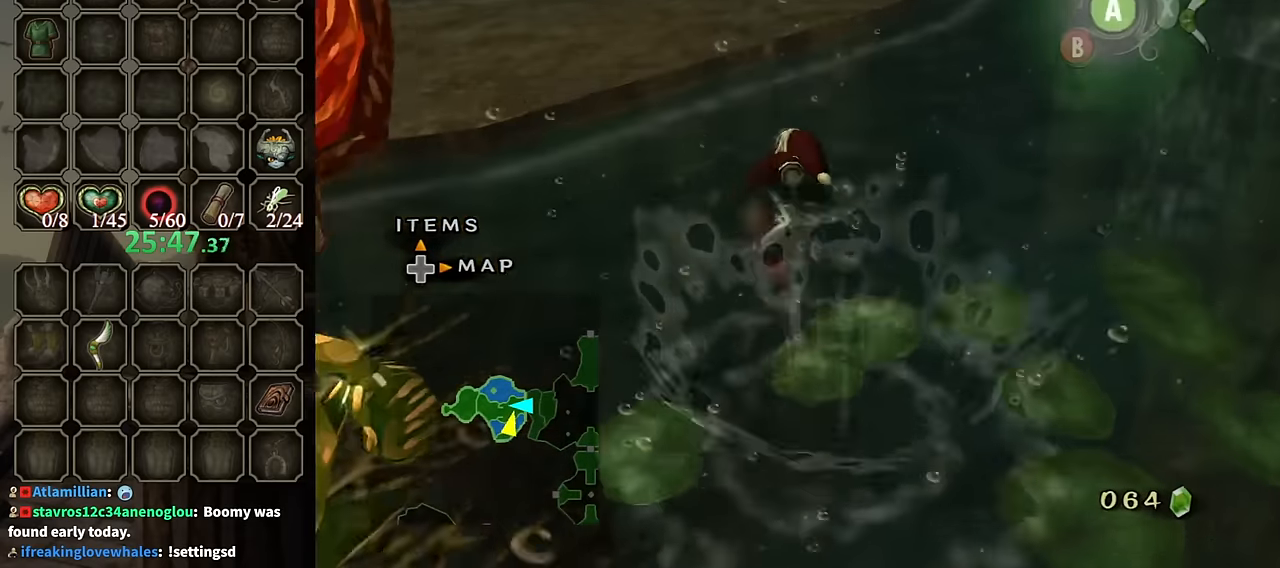
{"buttons": [], "left_stick": "up-left", "right_stick": "center", "events": [[100, "A", "down"], [166, "A", "up"], [266, "A", "down"], [300, "A", "up"], [366, "left_stick", "up-left"], [400, "A", "down"], [466, "A", "up"]]}
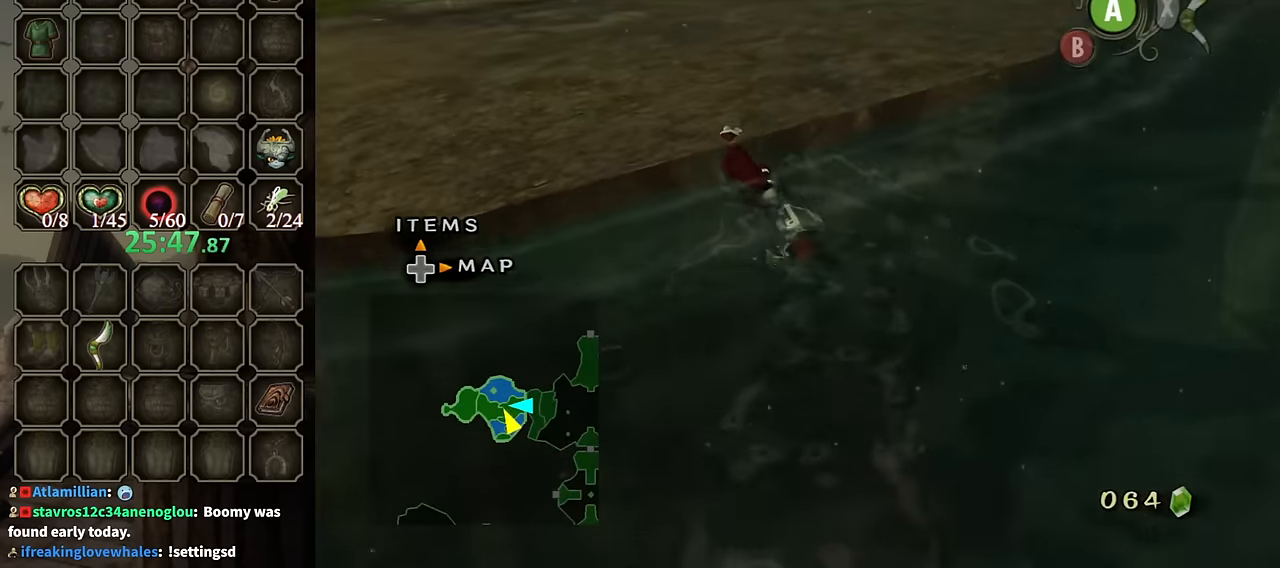
{"buttons": [], "left_stick": "center", "right_stick": "left", "events": [[300, "right_stick", "left"], [466, "left_stick", "center"]]}
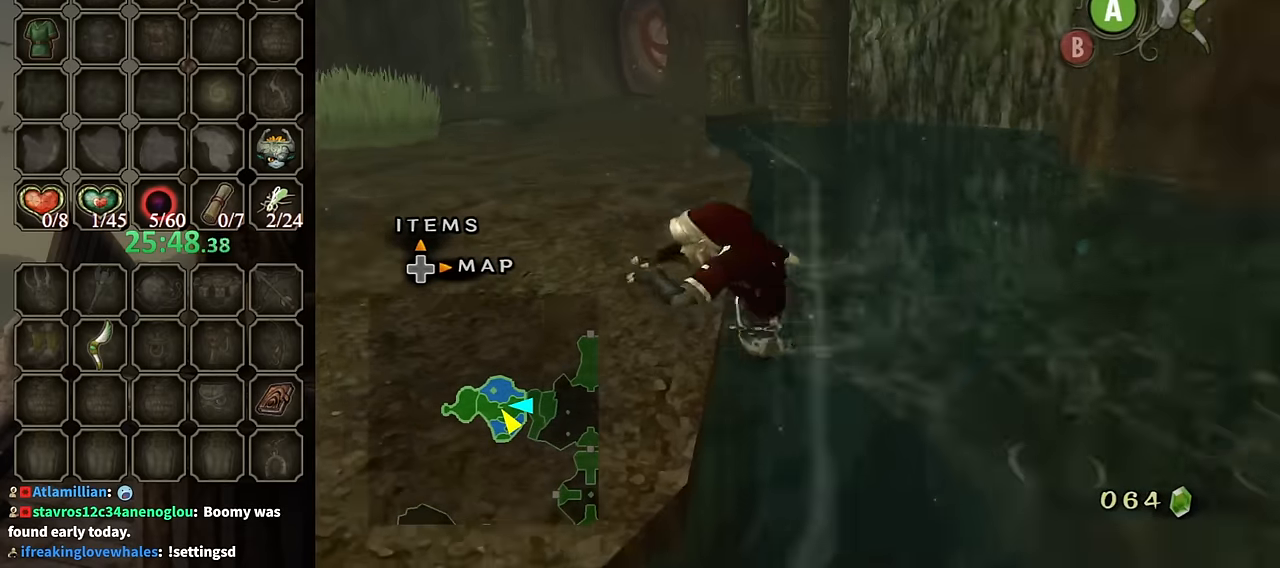
{"buttons": [], "left_stick": "up", "right_stick": "center", "events": [[66, "right_stick", "center"], [233, "left_stick", "up"]]}
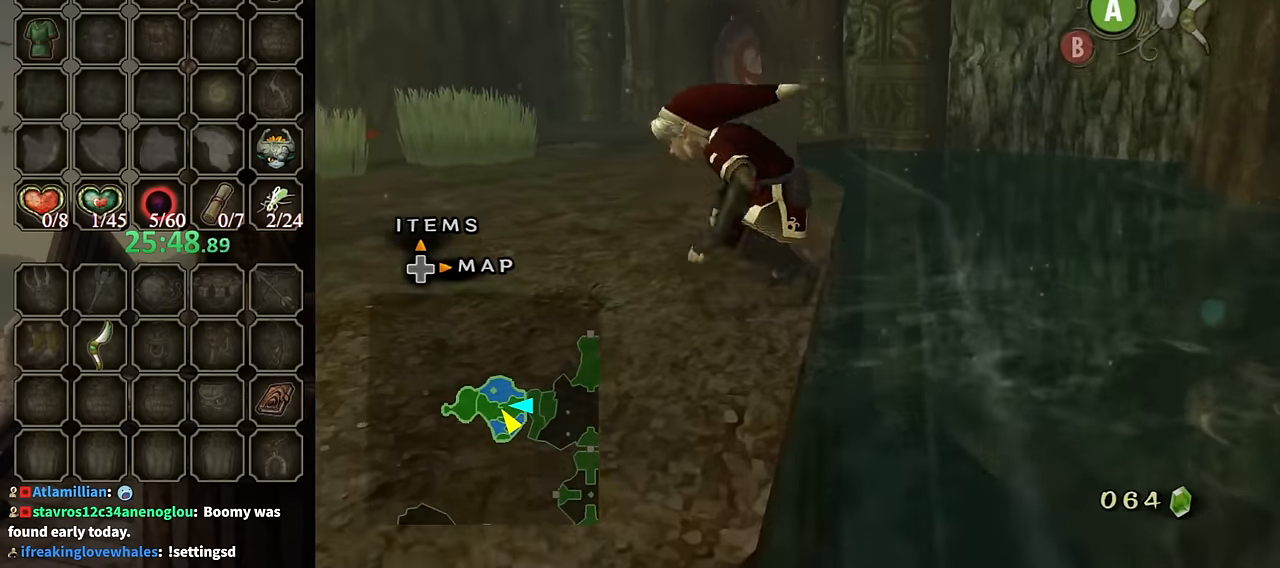
{"buttons": [], "left_stick": "up", "right_stick": "center", "events": []}
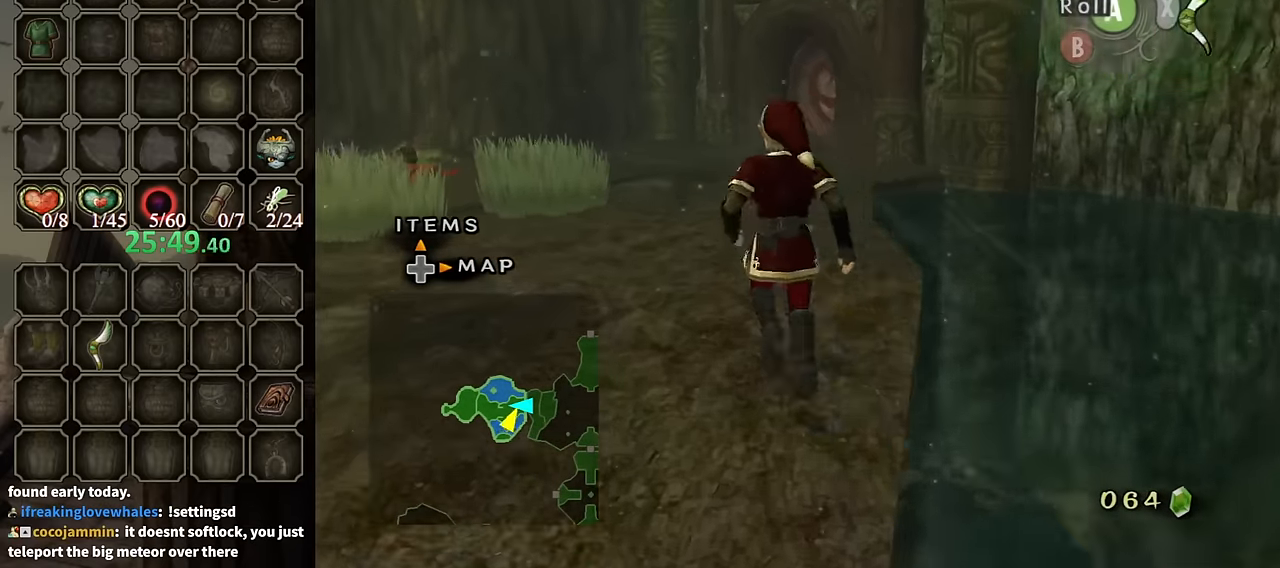
{"buttons": [], "left_stick": "up", "right_stick": "center", "events": [[166, "A", "down"], [300, "A", "up"]]}
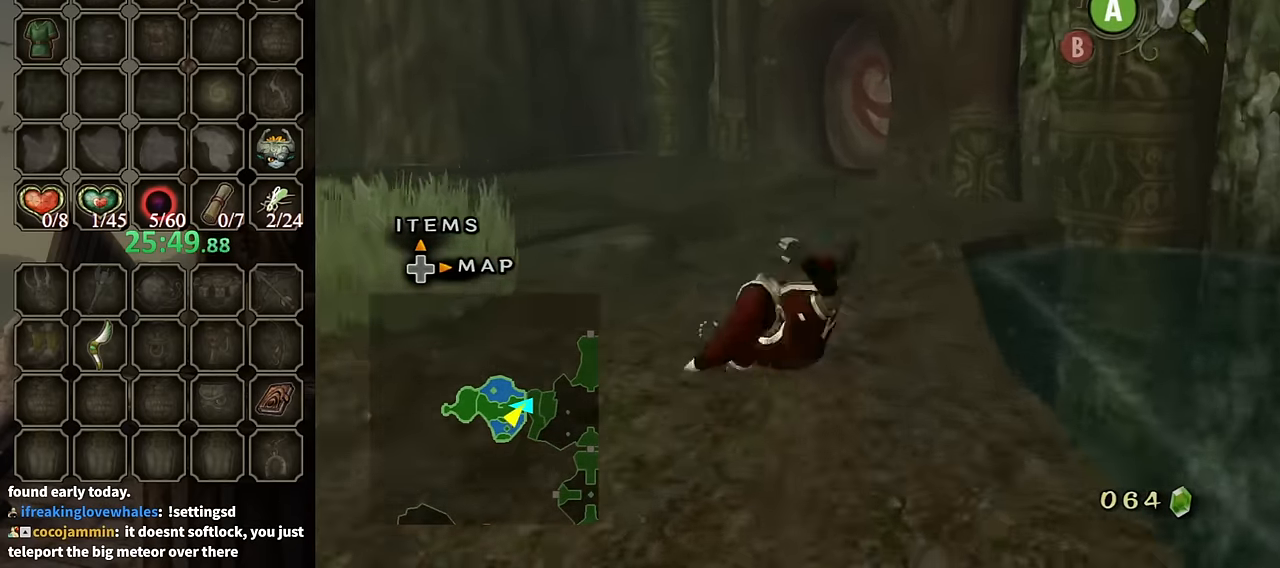
{"buttons": [], "left_stick": "up", "right_stick": "center", "events": [[366, "A", "down"], [466, "A", "up"]]}
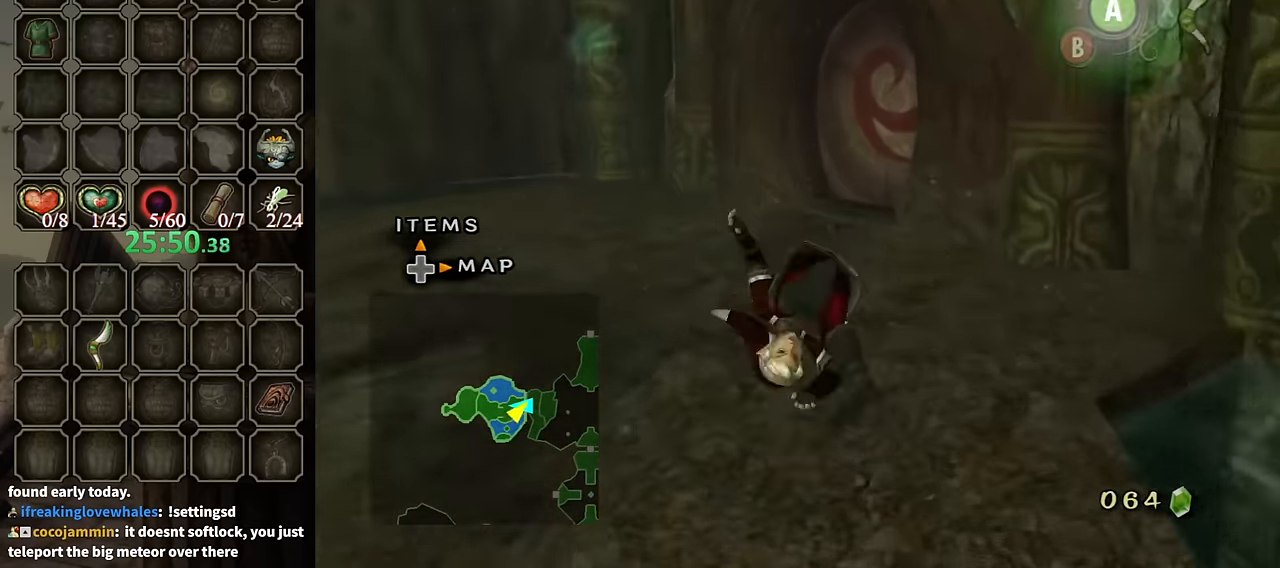
{"buttons": [], "left_stick": "up", "right_stick": "center", "events": [[33, "A", "down"], [100, "A", "up"]]}
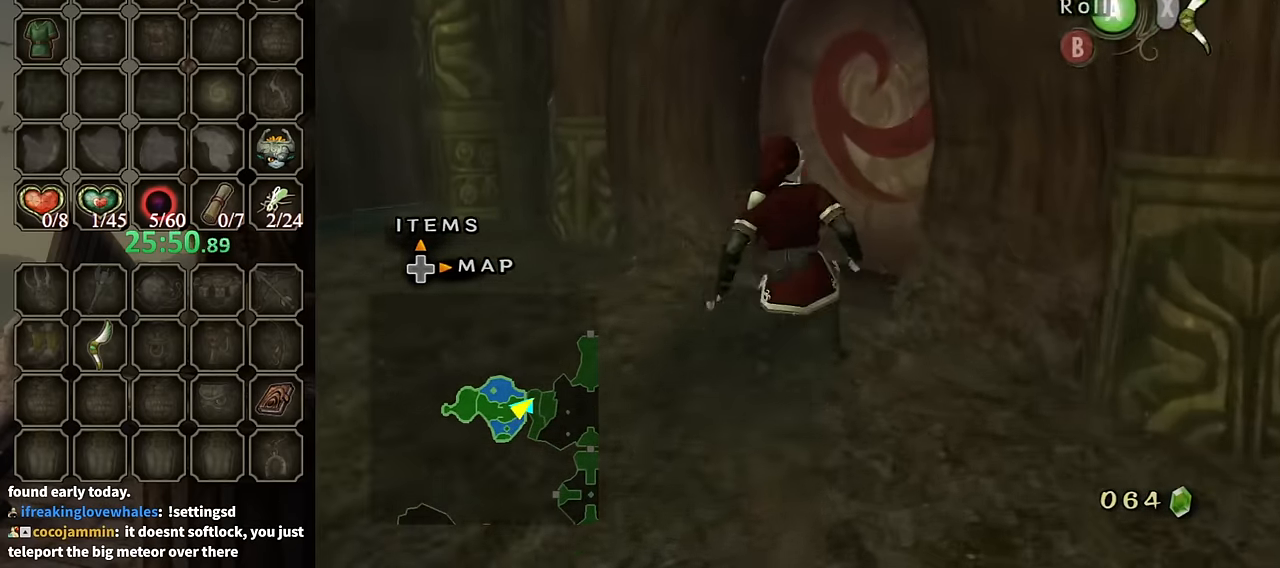
{"buttons": [], "left_stick": "center", "right_stick": "center", "events": [[233, "right_stick", "left"], [366, "right_stick", "center"], [466, "left_stick", "center"]]}
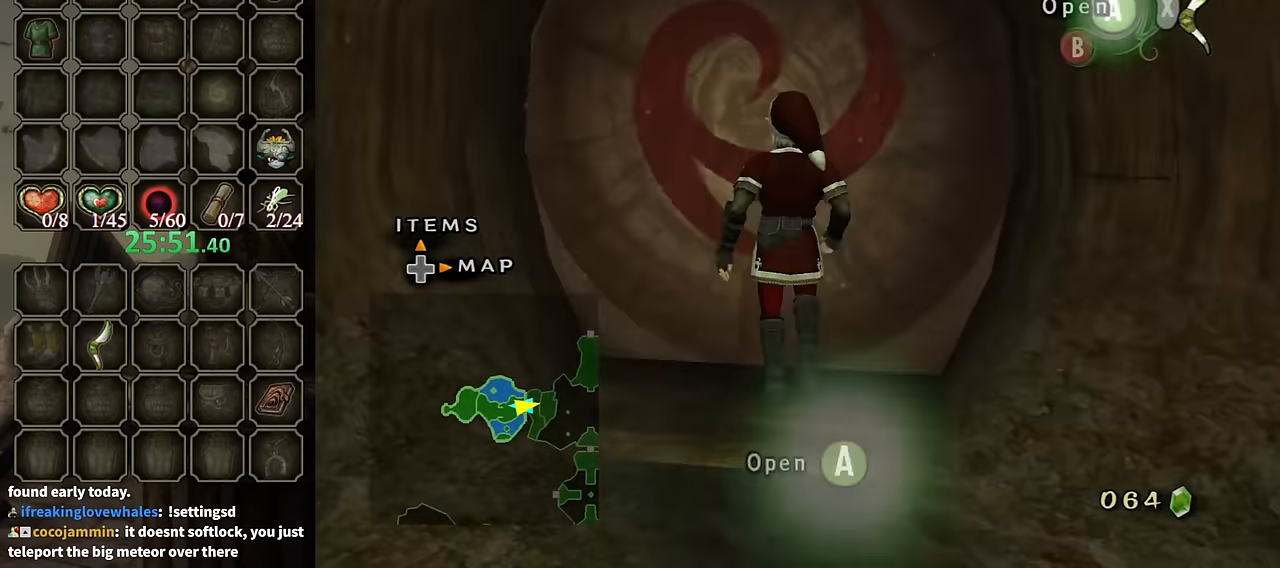
{"buttons": [], "left_stick": "center", "right_stick": "center", "events": [[66, "A", "down"], [100, "A", "up"], [200, "A", "down"], [233, "A", "up"]]}
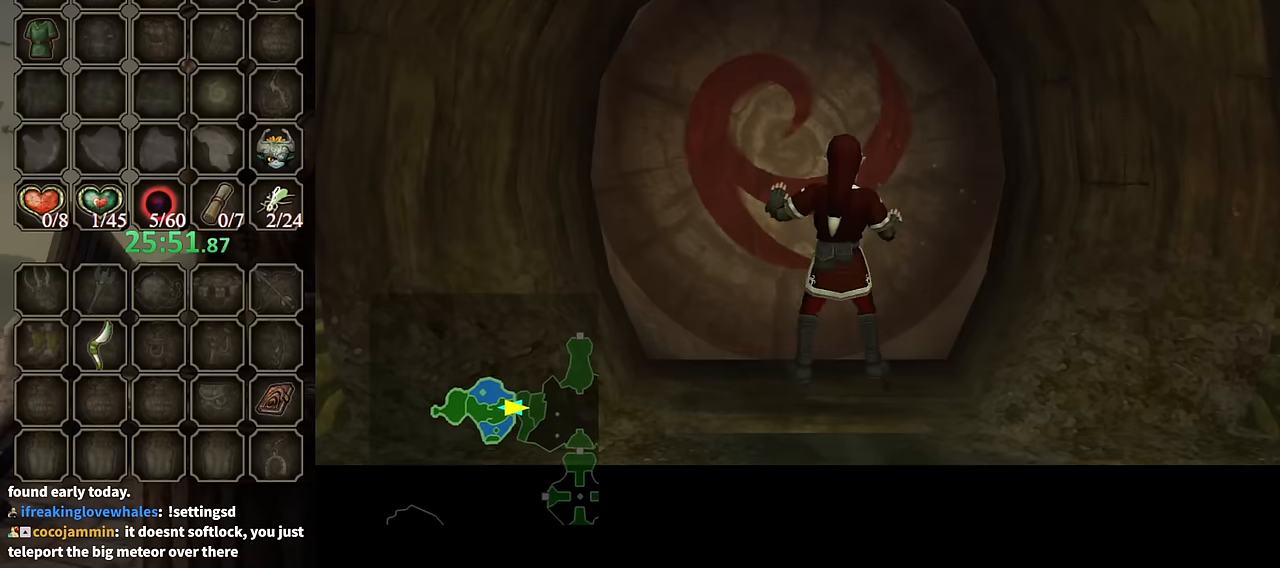
{"buttons": [], "left_stick": "center", "right_stick": "center", "events": []}
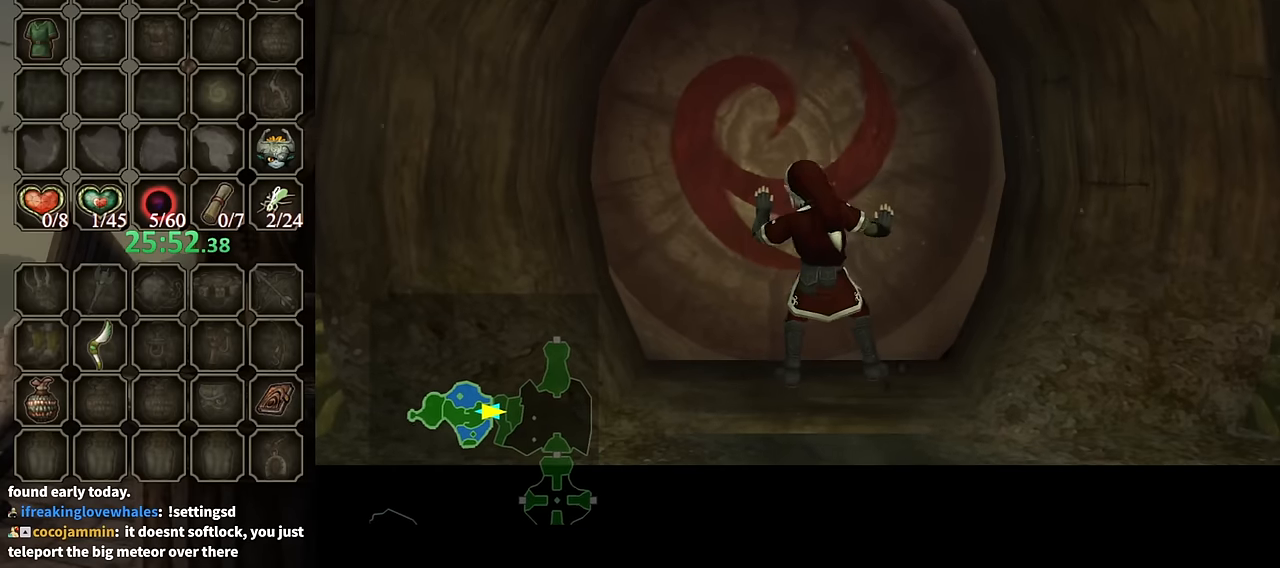
{"buttons": [], "left_stick": "center", "right_stick": "center", "events": []}
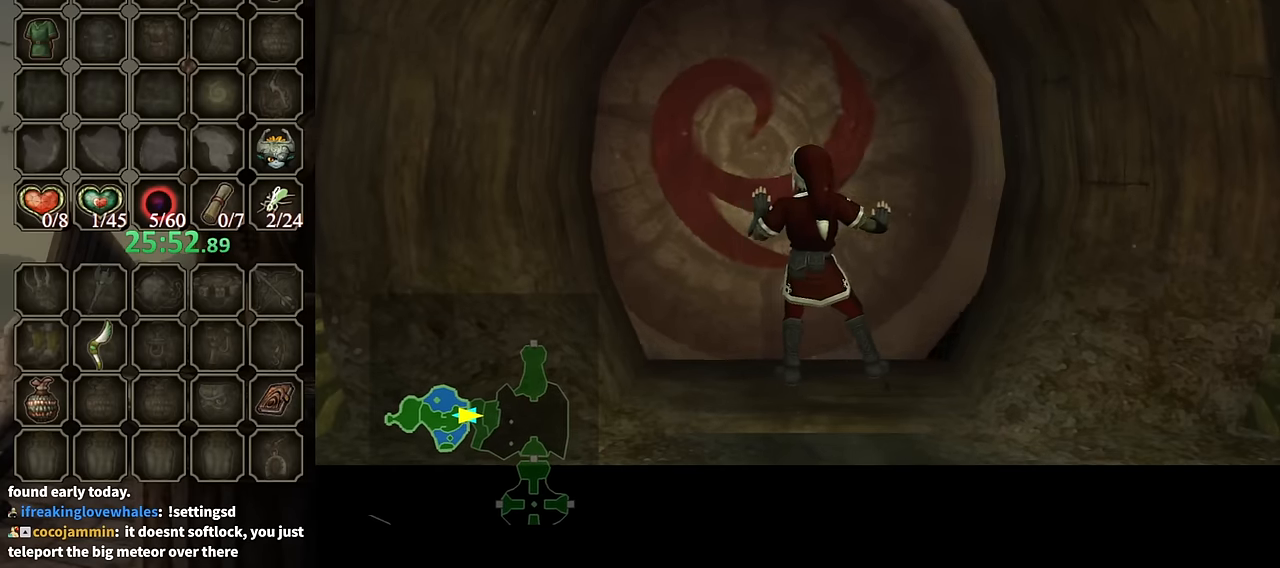
{"buttons": [], "left_stick": "center", "right_stick": "center", "events": []}
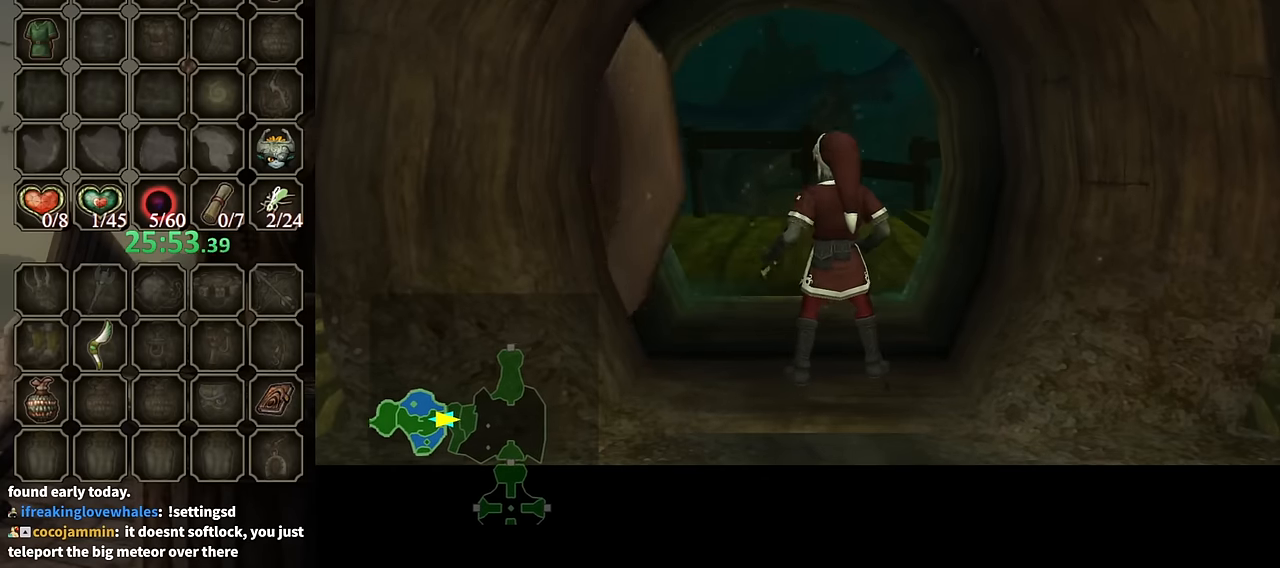
{"buttons": [], "left_stick": "center", "right_stick": "center", "events": []}
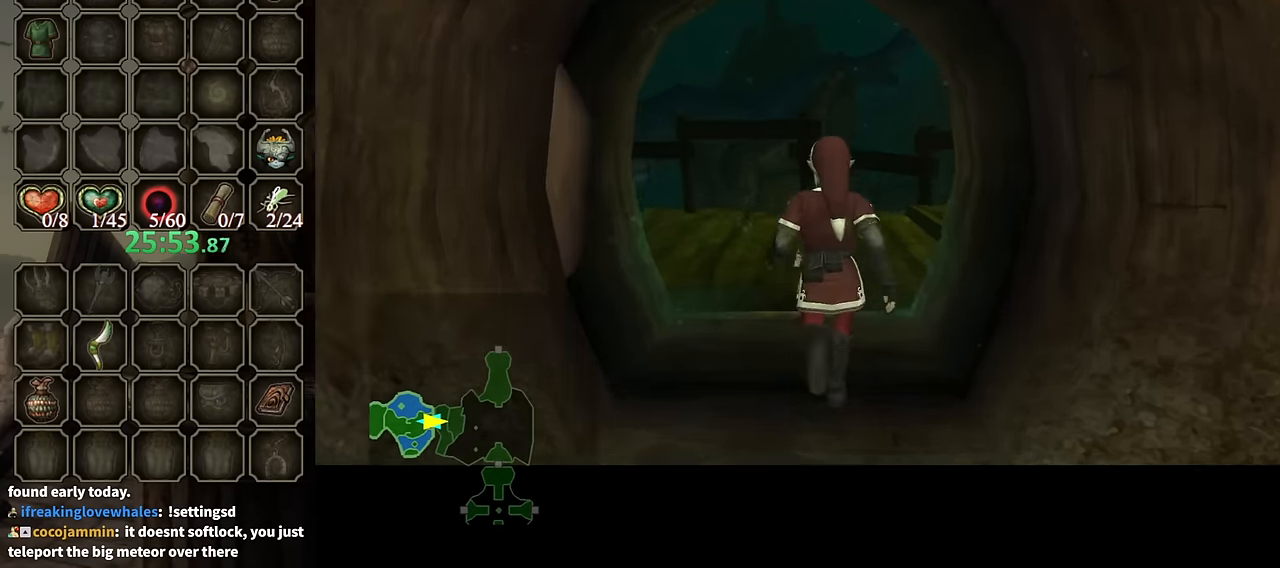
{"buttons": [], "left_stick": "center", "right_stick": "center", "events": []}
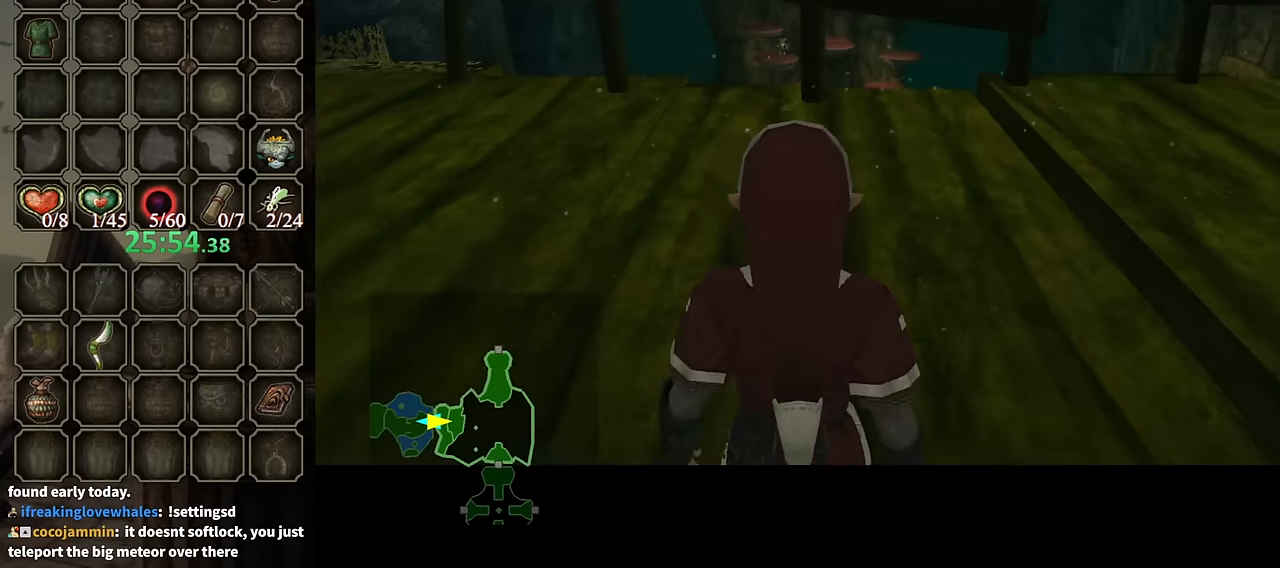
{"buttons": [], "left_stick": "up", "right_stick": "center", "events": [[400, "left_stick", "up"]]}
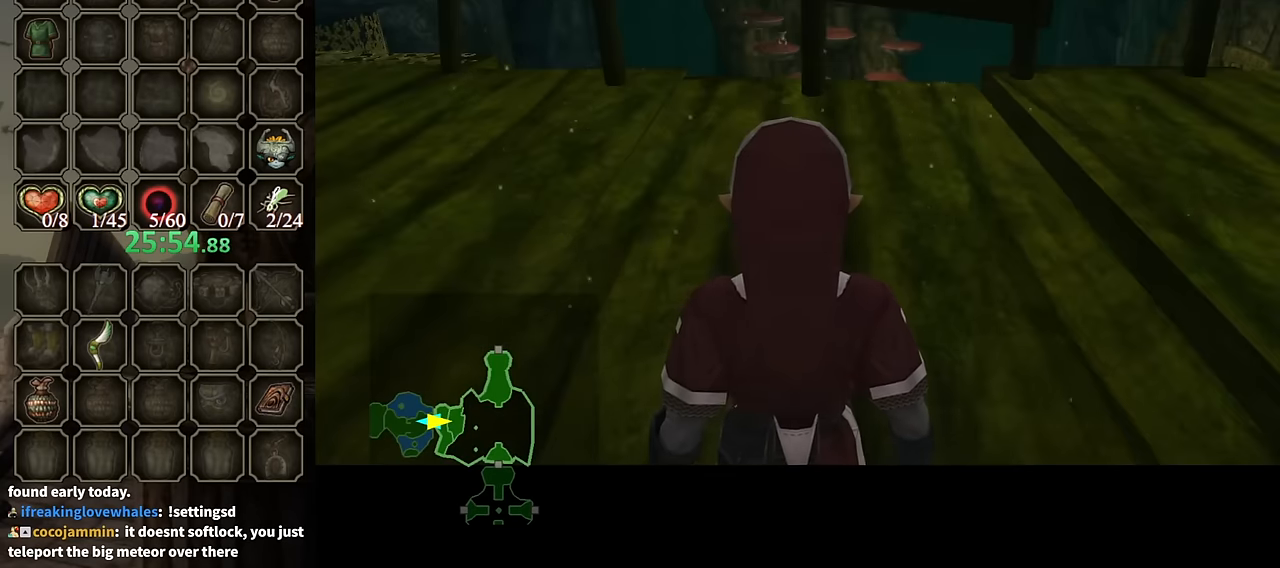
{"buttons": [], "left_stick": "up-right", "right_stick": "center", "events": [[233, "left_stick", "up-right"]]}
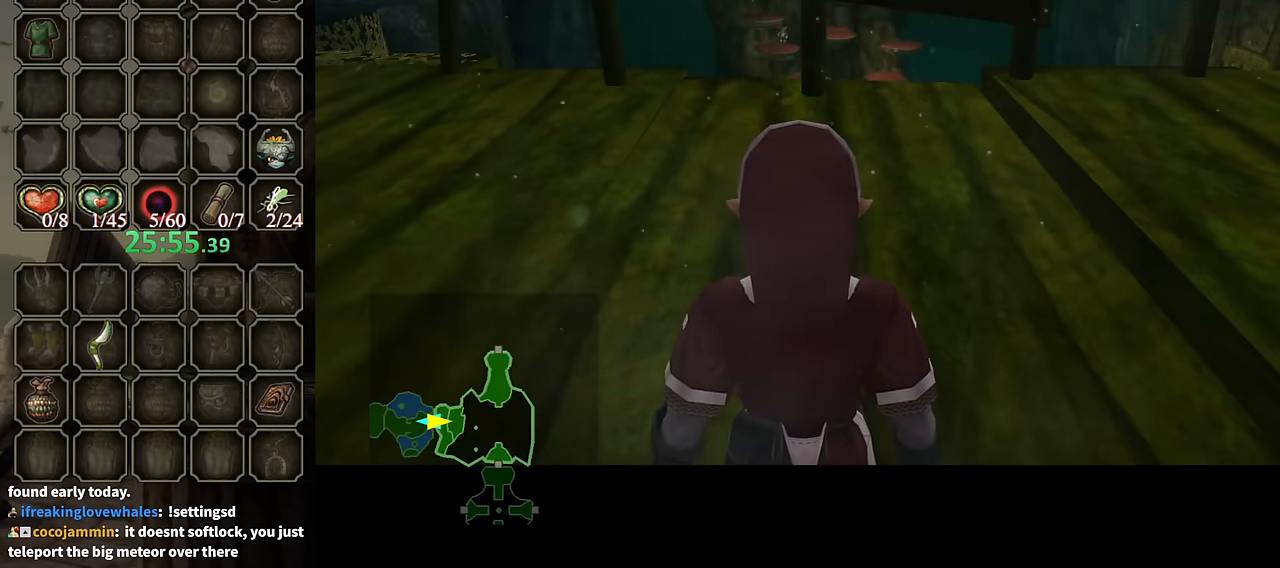
{"buttons": [], "left_stick": "up-right", "right_stick": "center", "events": [[133, "A", "down"], [200, "A", "up"], [300, "A", "down"], [333, "A", "up"], [466, "A", "down"], [500, "A", "up"]]}
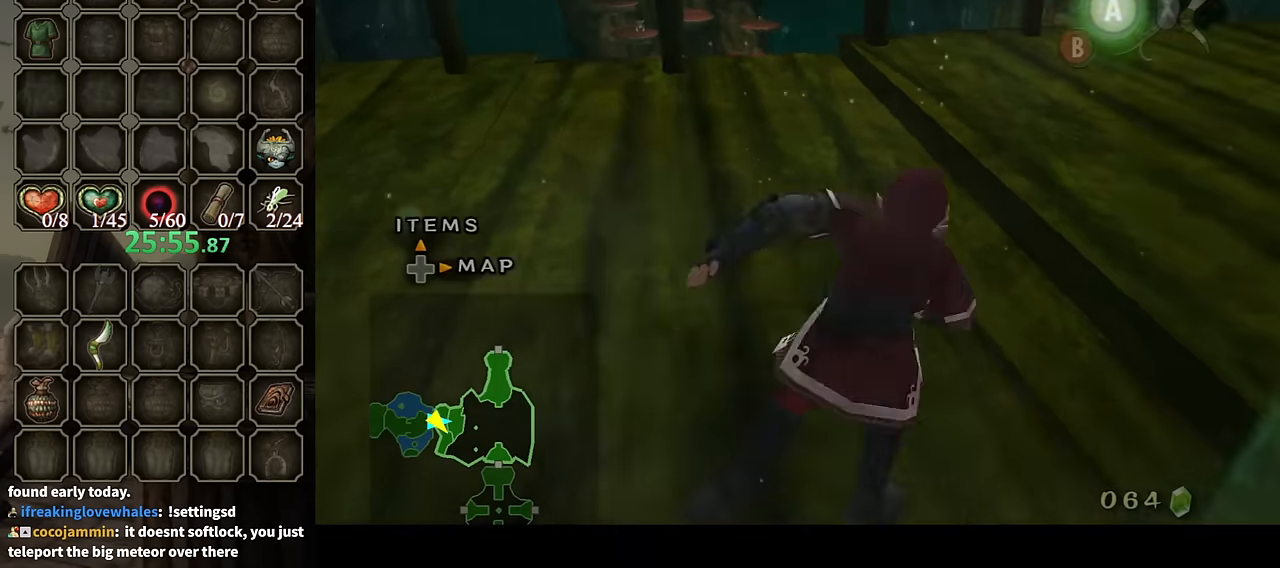
{"buttons": [], "left_stick": "up", "right_stick": "center", "events": [[133, "A", "down"], [166, "A", "up"], [433, "left_stick", "up"]]}
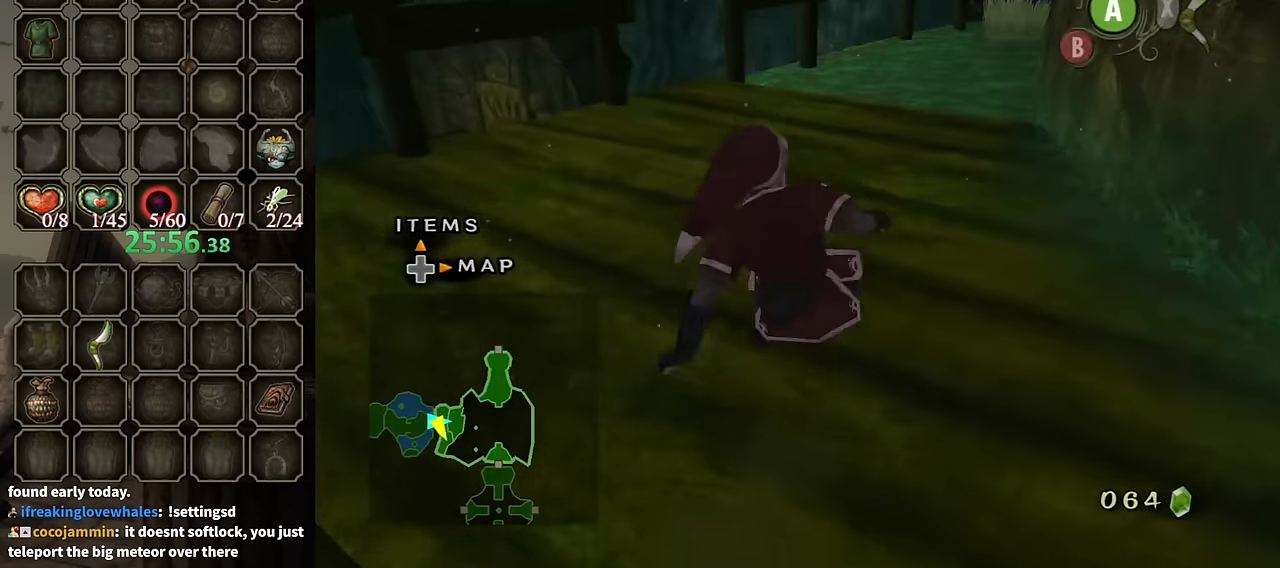
{"buttons": [], "left_stick": "up", "right_stick": "center", "events": [[167, "left_stick", "up-right"], [267, "A", "down"], [267, "left_stick", "up"], [300, "A", "up"], [400, "A", "down"], [434, "A", "up"]]}
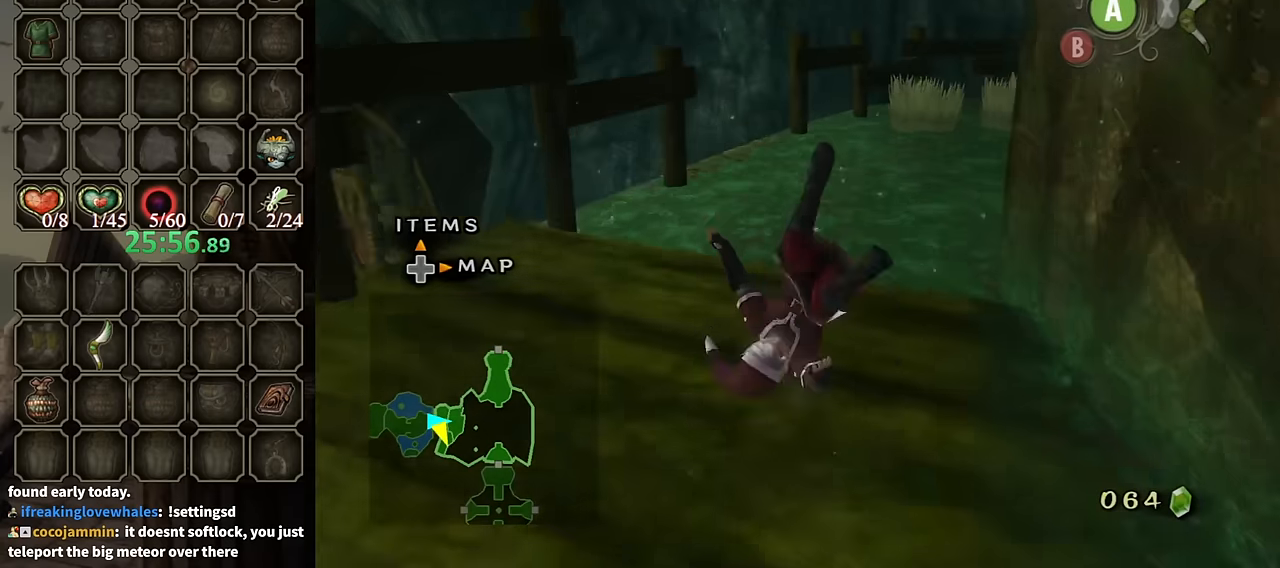
{"buttons": ["A"], "left_stick": "up", "right_stick": "center", "events": [[500, "A", "down"]]}
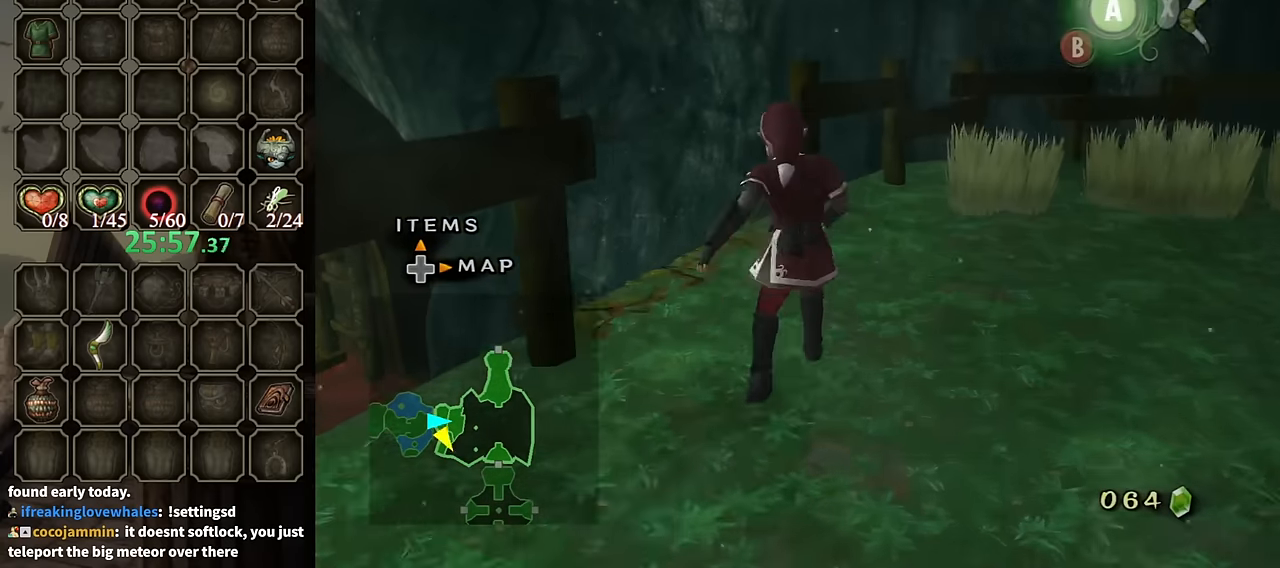
{"buttons": ["A"], "left_stick": "center", "right_stick": "center", "events": [[67, "A", "up"], [67, "left_stick", "up-left"], [300, "left_stick", "center"], [500, "A", "down"]]}
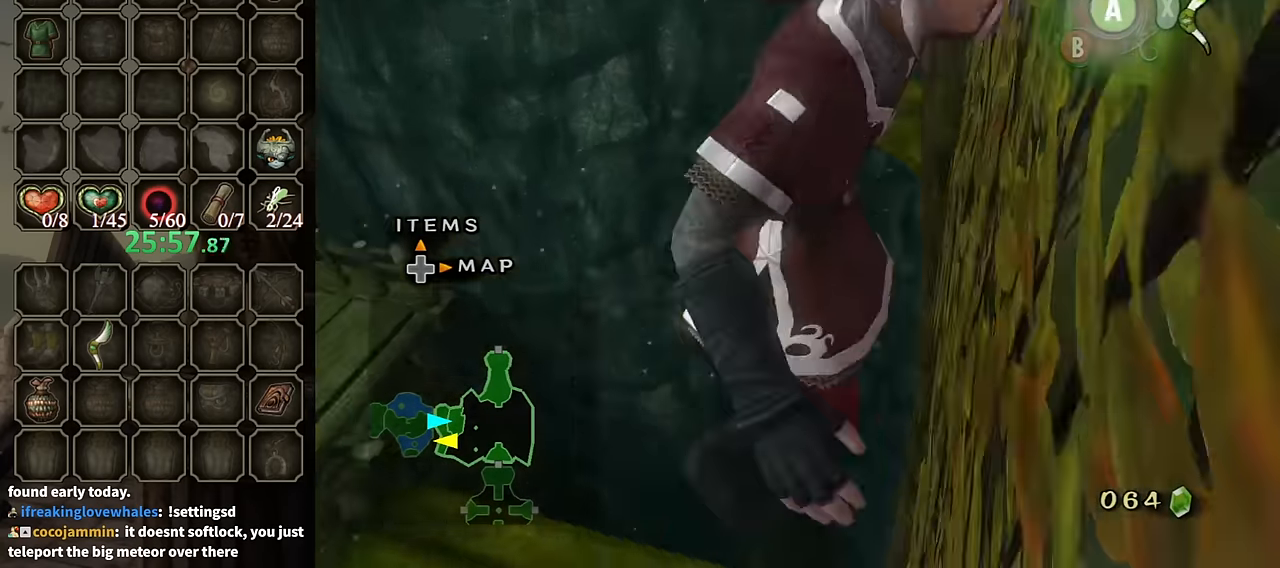
{"buttons": [], "left_stick": "center", "right_stick": "center", "events": [[134, "A", "up"], [167, "B", "down"], [267, "B", "up"]]}